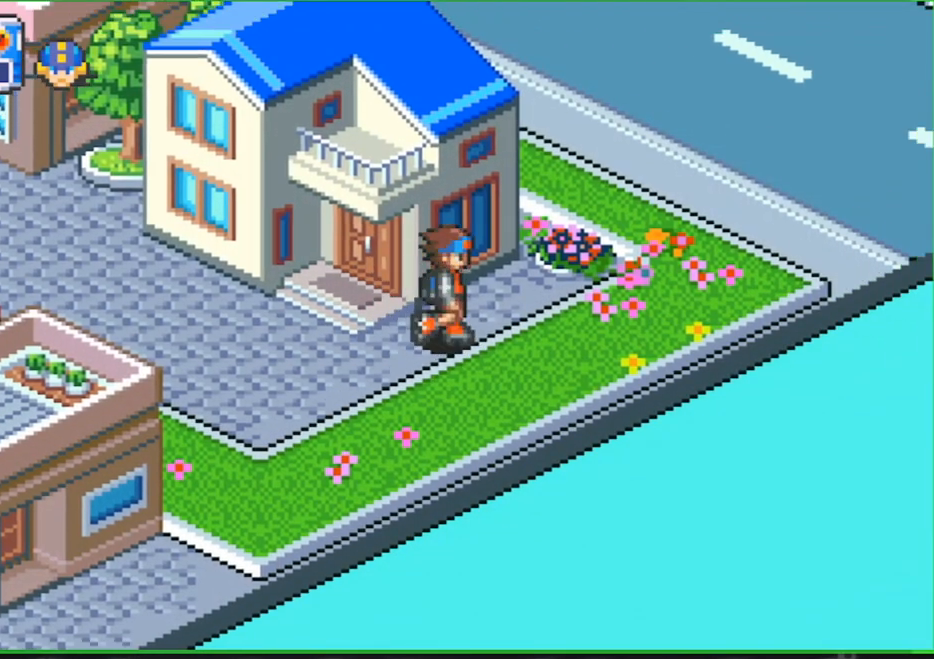
Gameplay with a controller (Nintendo layout); each line is a JSON object with the inputs held at the frame after it. "events" lists button and stick changes between this image and that frame as [ms after this image, input, new state], when the widget could be followed in between. Not read: HOME L3 R3 X Y.
{"buttons": ["B"], "events": []}
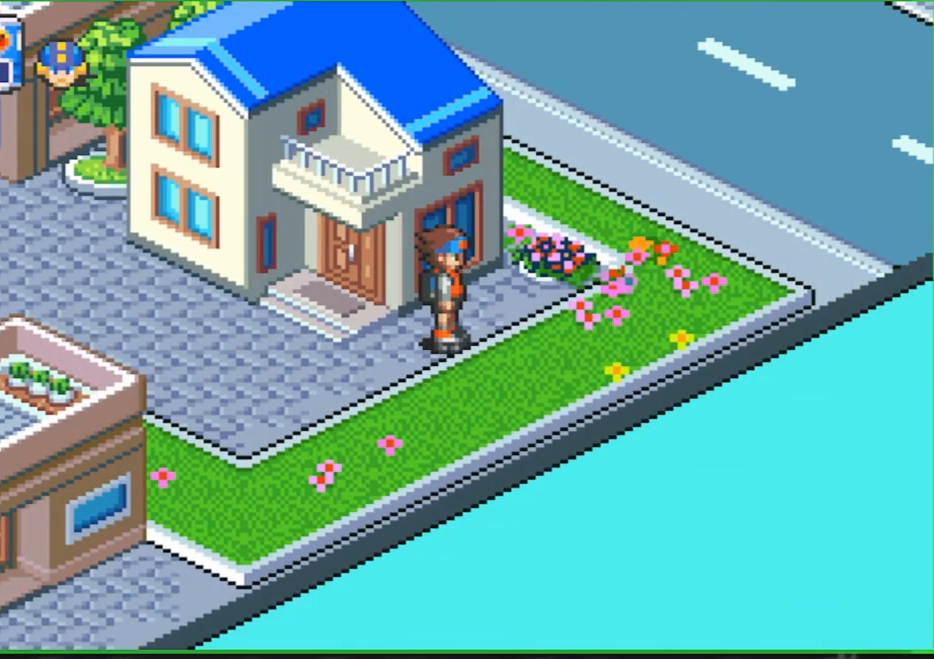
{"buttons": ["B"], "events": []}
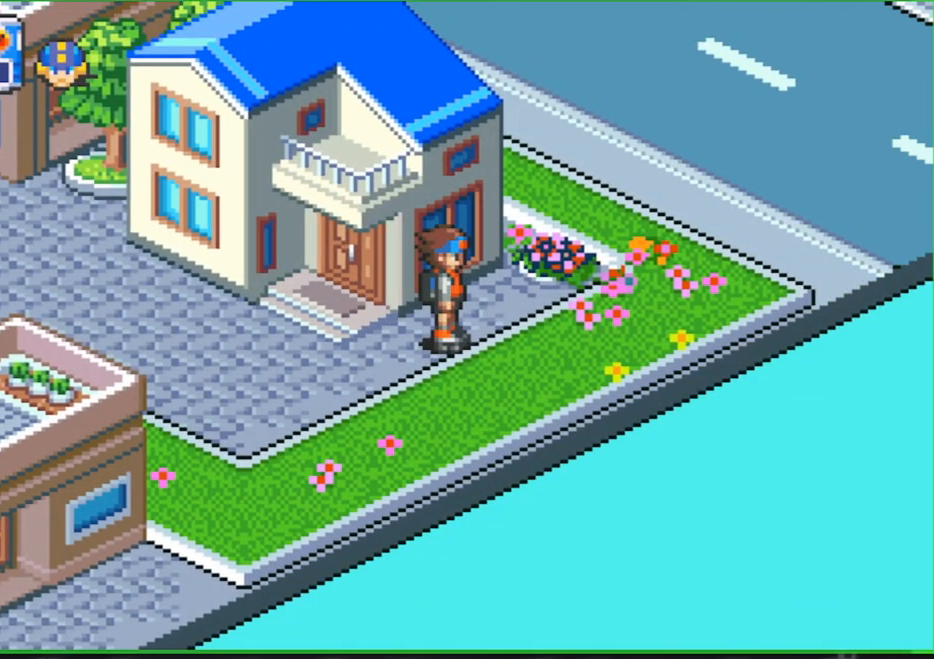
{"buttons": ["B"], "events": []}
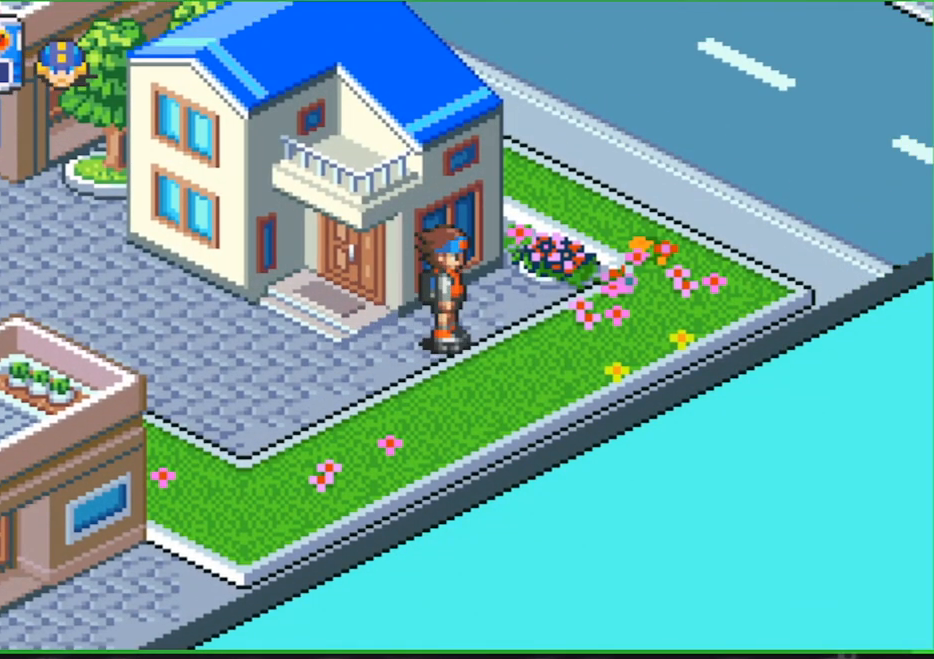
{"buttons": ["B", "DPAD_DOWN", "DPAD_RIGHT"]}
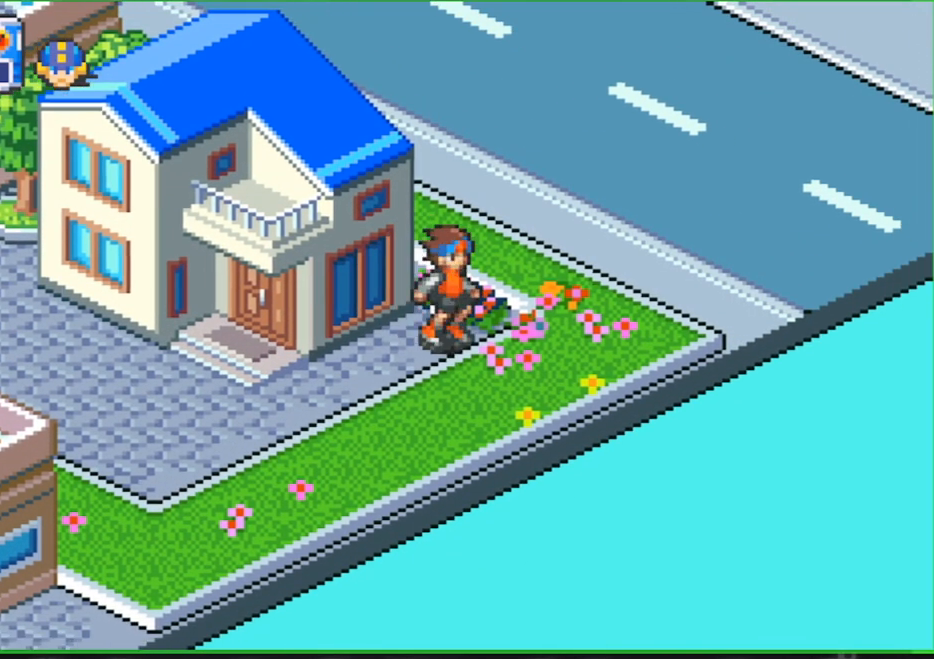
{"buttons": ["B", "DPAD_DOWN", "DPAD_LEFT"], "events": [[67, "DPAD_RIGHT", "up"], [400, "DPAD_LEFT", "down"]]}
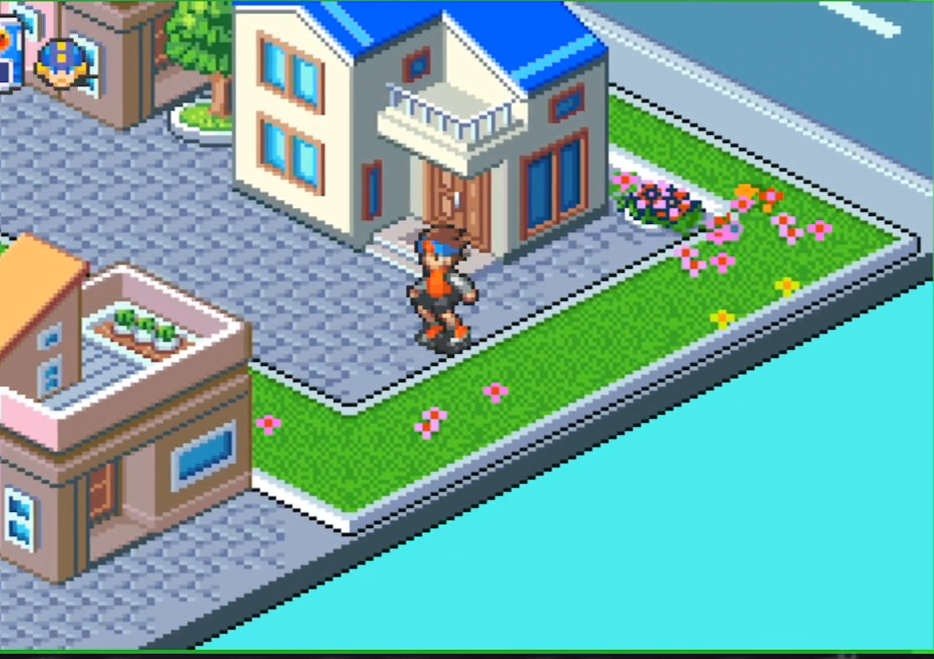
{"buttons": ["B", "DPAD_LEFT"], "events": [[100, "DPAD_LEFT", "up"], [200, "DPAD_LEFT", "down"], [333, "DPAD_DOWN", "up"]]}
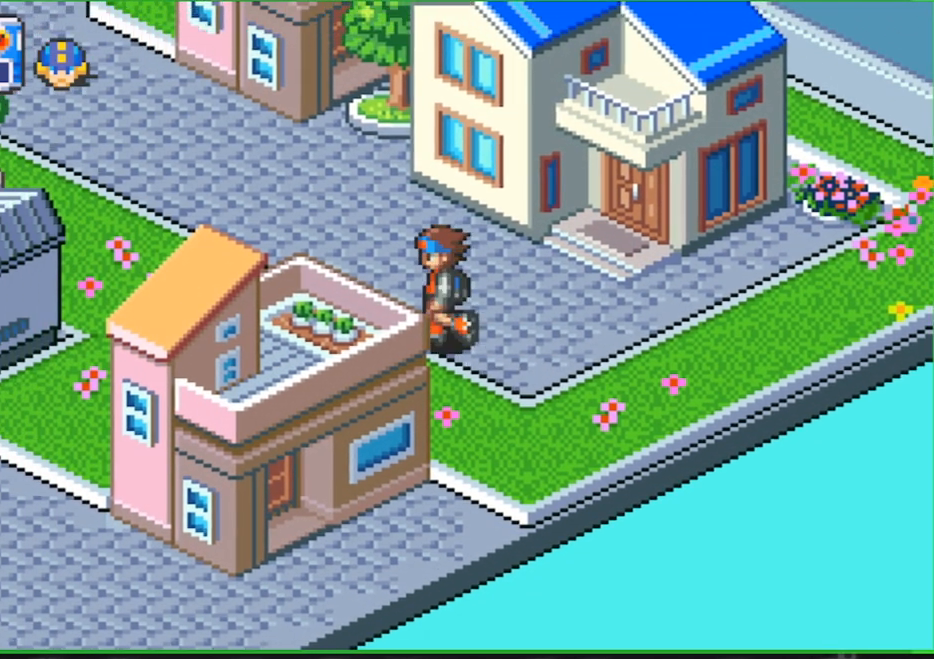
{"buttons": ["B", "DPAD_LEFT"], "events": []}
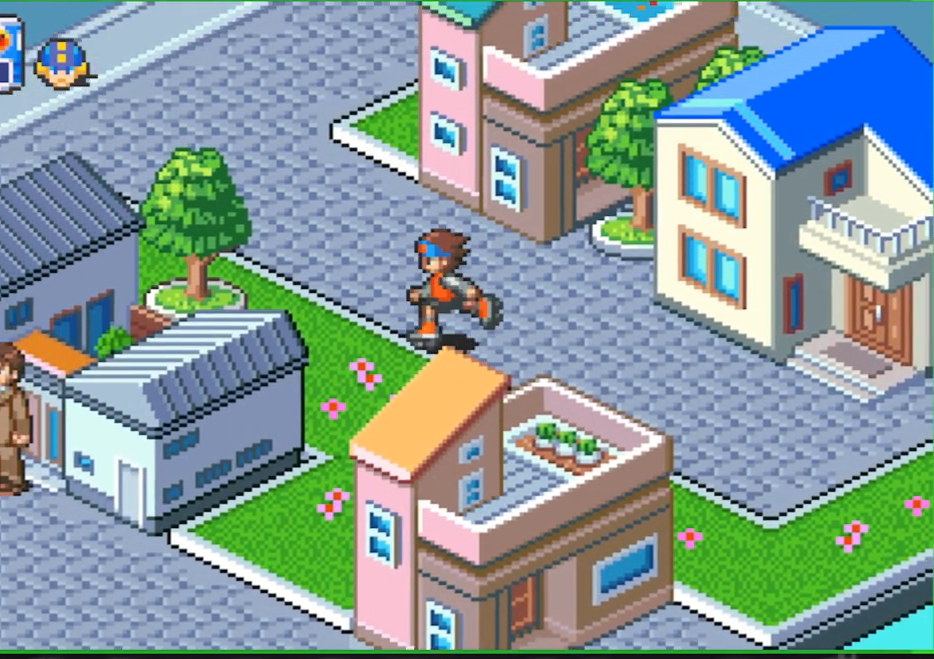
{"buttons": ["B", "DPAD_LEFT"], "events": []}